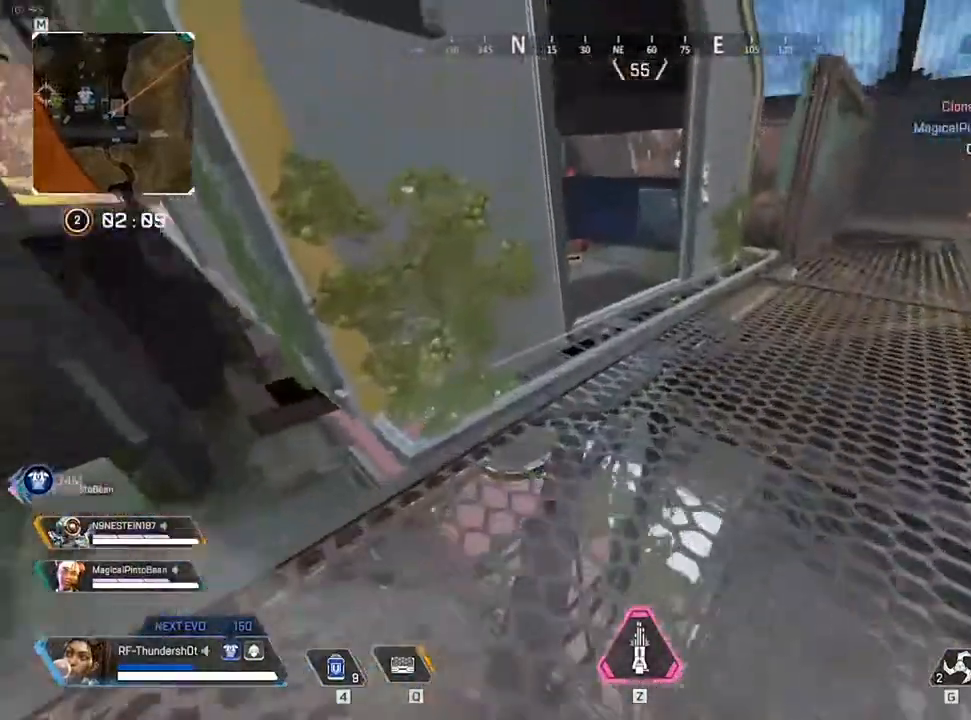
Gameplay with keyboard; each line is a JSON object with the keys held at the frame after it. "events" lists presses ("down") and releases ("up") of "0", "1", "2", "3", "4", "5", "6", "7", "8", "9", "a", "c", "caps_lock", "ctrl", "d", "down", "e", "escape", "f", "f1", "f2", "f3", "f4", "f5", "f6", "f7", "f8", "left", "q", "r", "right", "s", "shift", "space", "t", "tab", "tilde", "up", "v", "w", "x" and "z" between this image and that frame as [ms after this image, input, new state], when the widget could be followed in between. No other keys are recorded. Mouse input is not recorded.
{"keys": ["shift", "w"], "events": []}
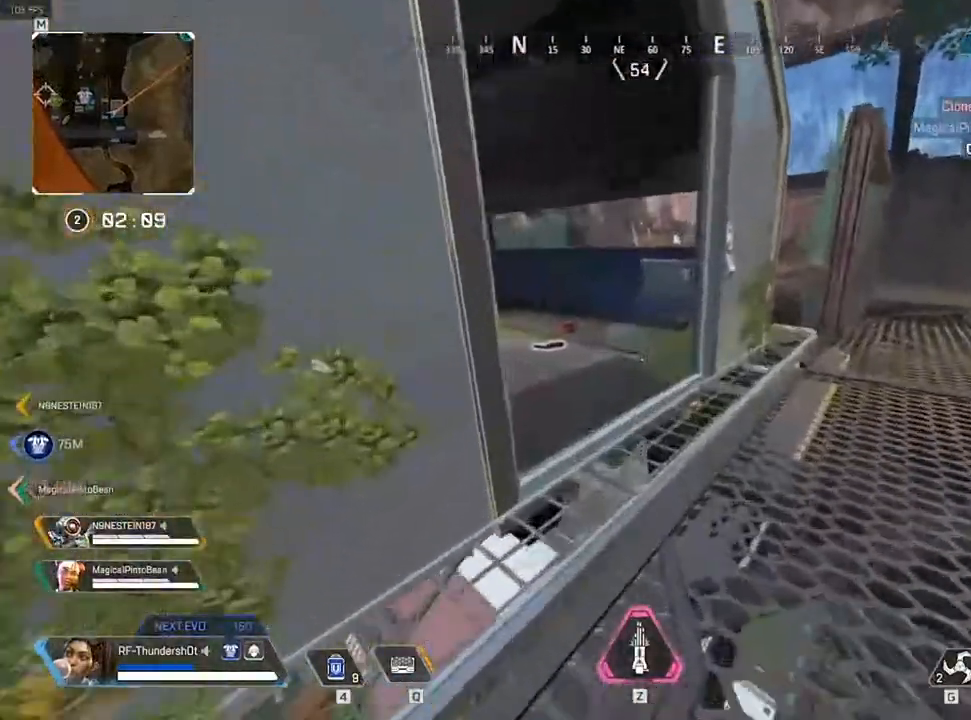
{"keys": ["shift", "w"], "events": []}
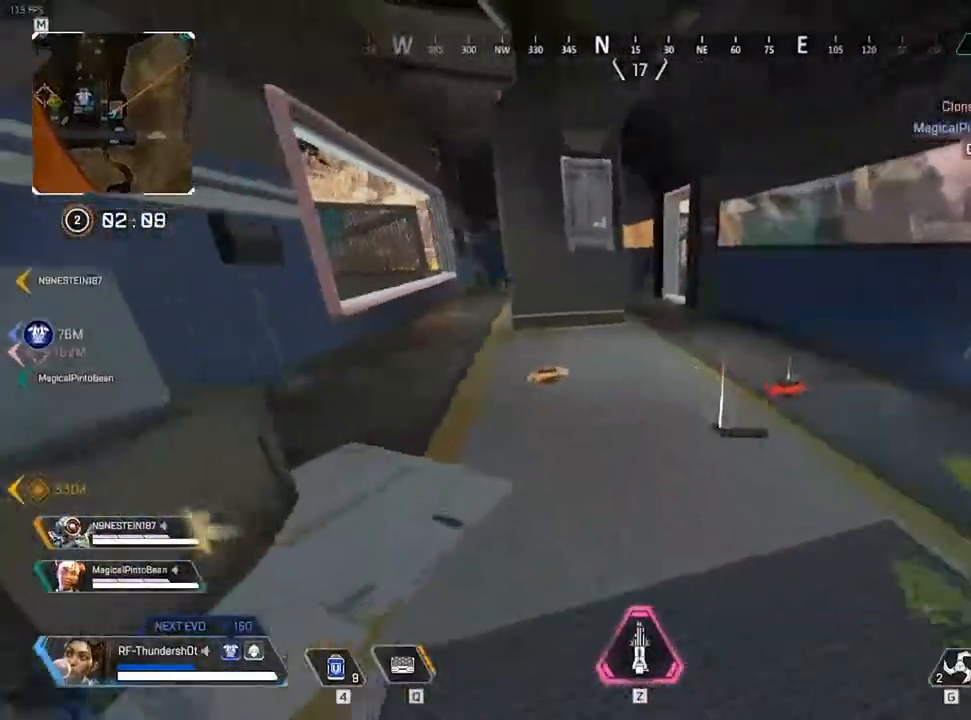
{"keys": ["shift", "w"], "events": []}
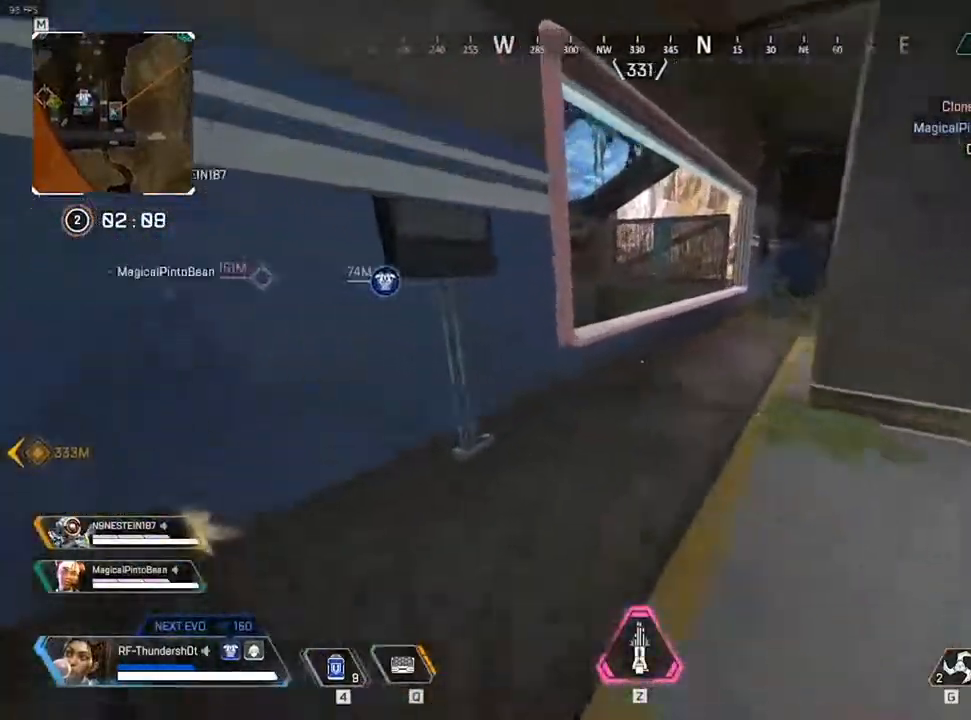
{"keys": ["a", "shift", "w"], "events": [[50, "a", "down"], [50, "w", "up"], [117, "shift", "up"], [367, "shift", "down"], [367, "w", "down"]]}
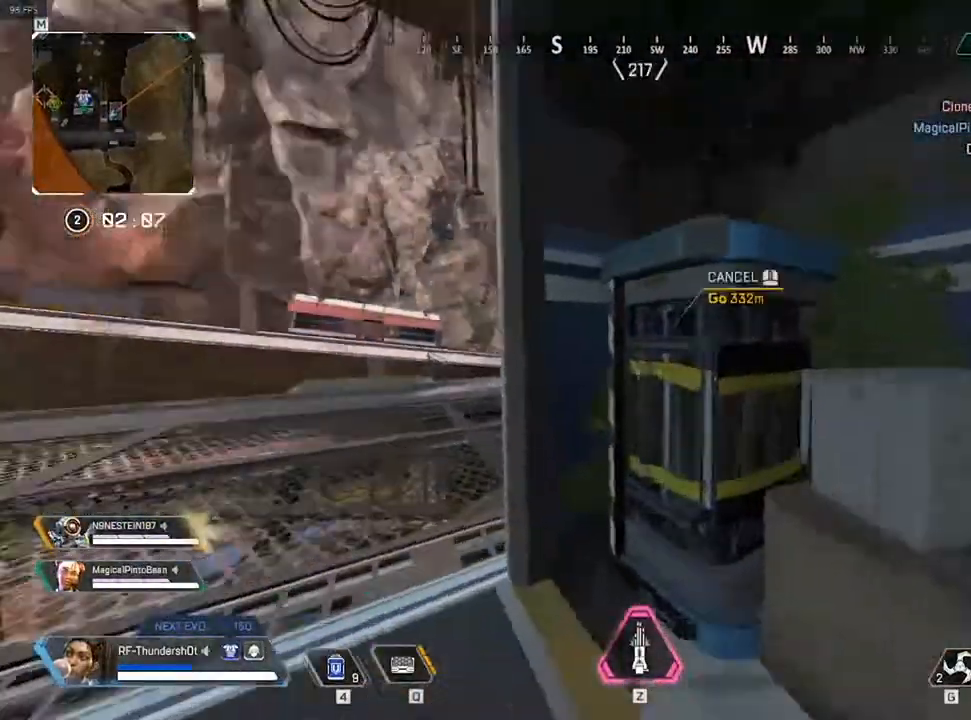
{"keys": ["a", "shift", "w"], "events": []}
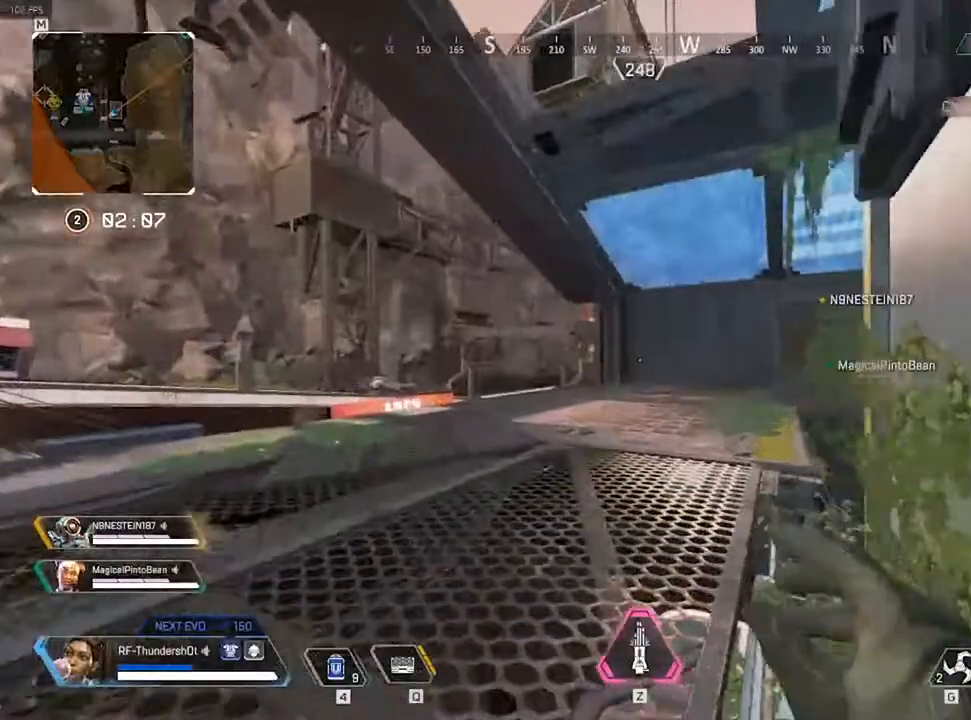
{"keys": ["a", "shift", "w"], "events": []}
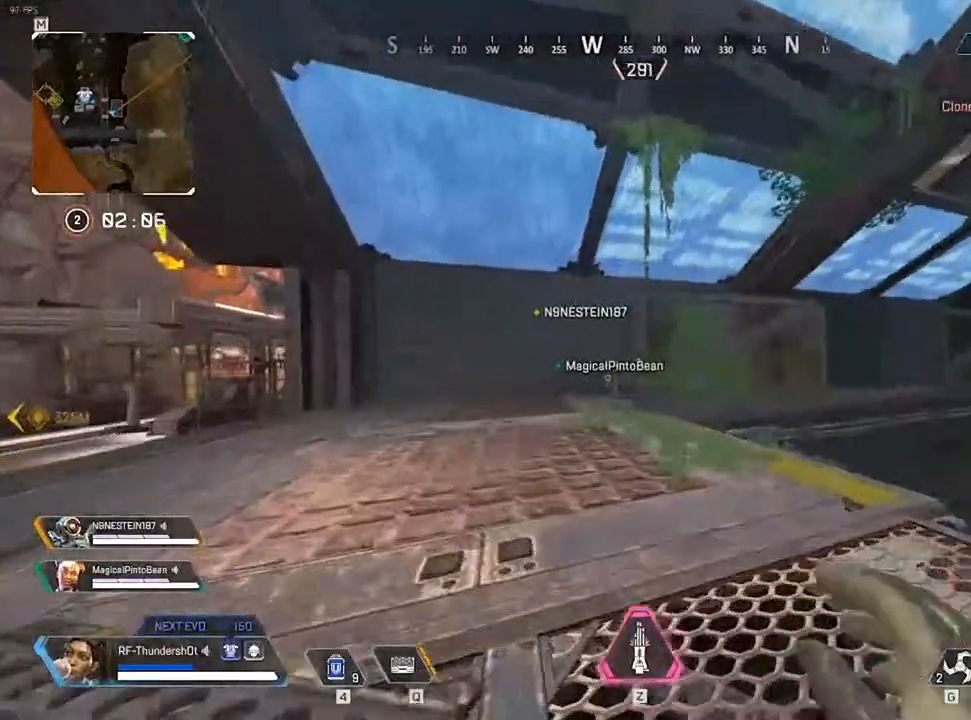
{"keys": ["a", "shift", "w"], "events": []}
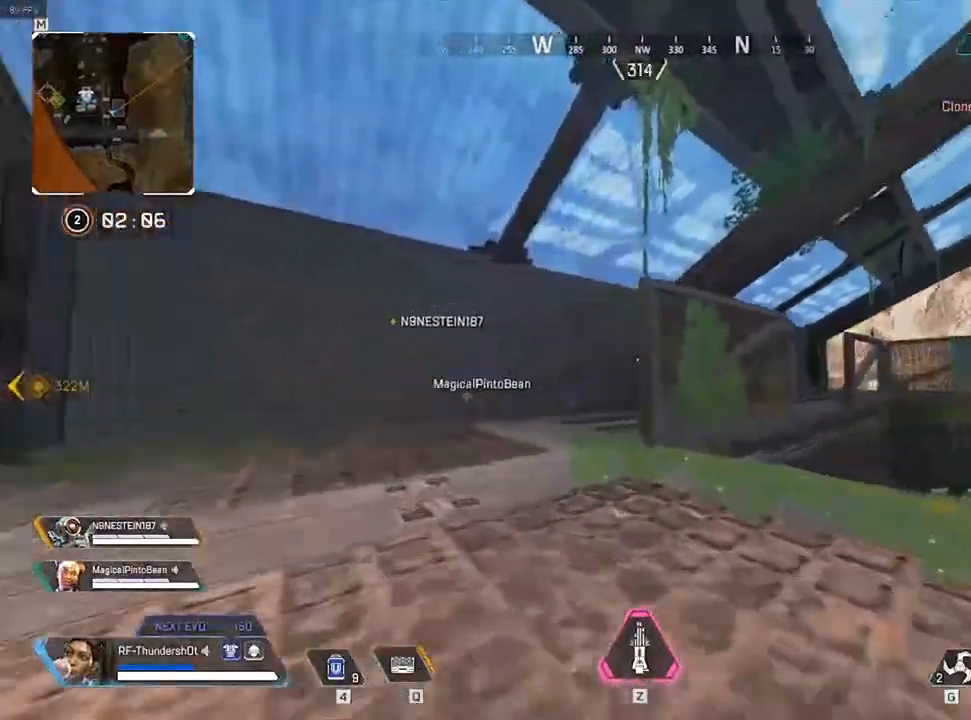
{"keys": ["shift", "w"], "events": [[167, "a", "up"]]}
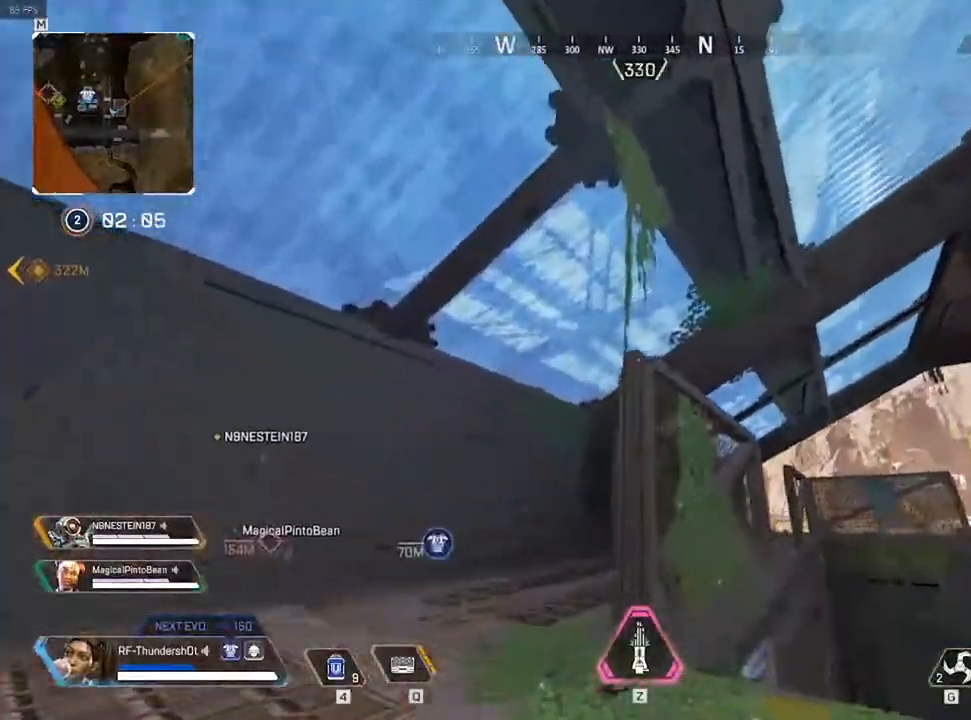
{"keys": ["shift", "w"]}
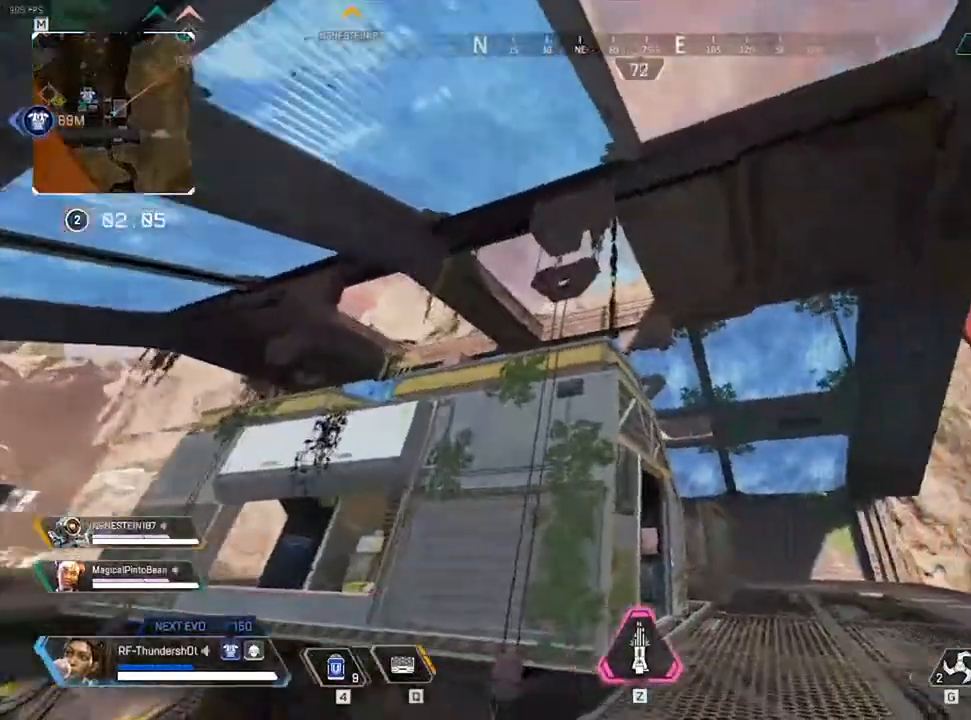
{"keys": ["shift", "w"], "events": []}
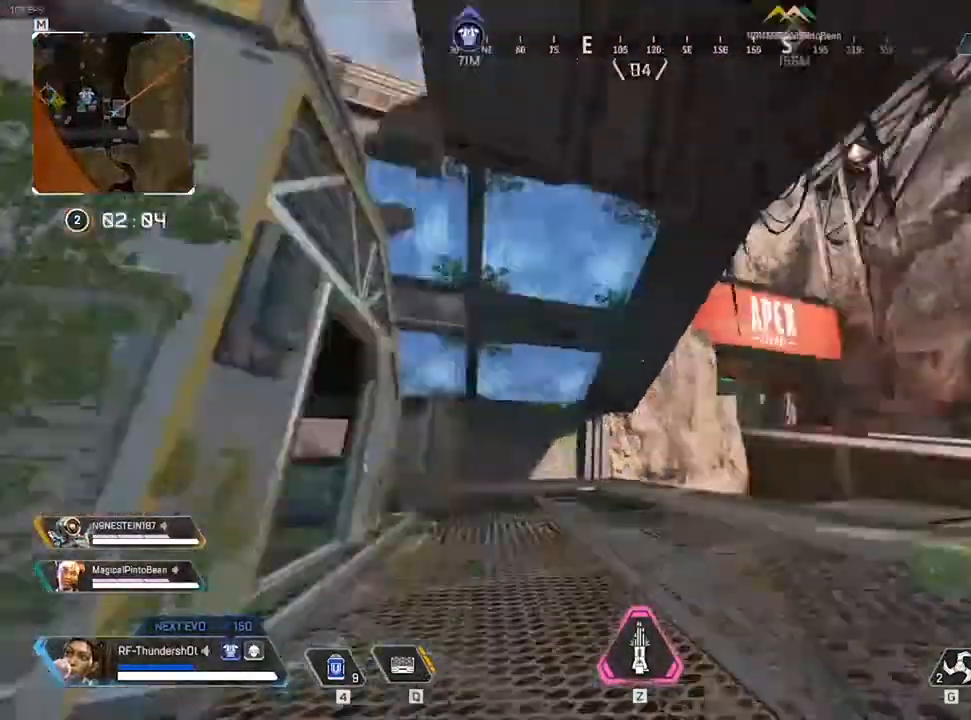
{"keys": ["shift", "w"], "events": []}
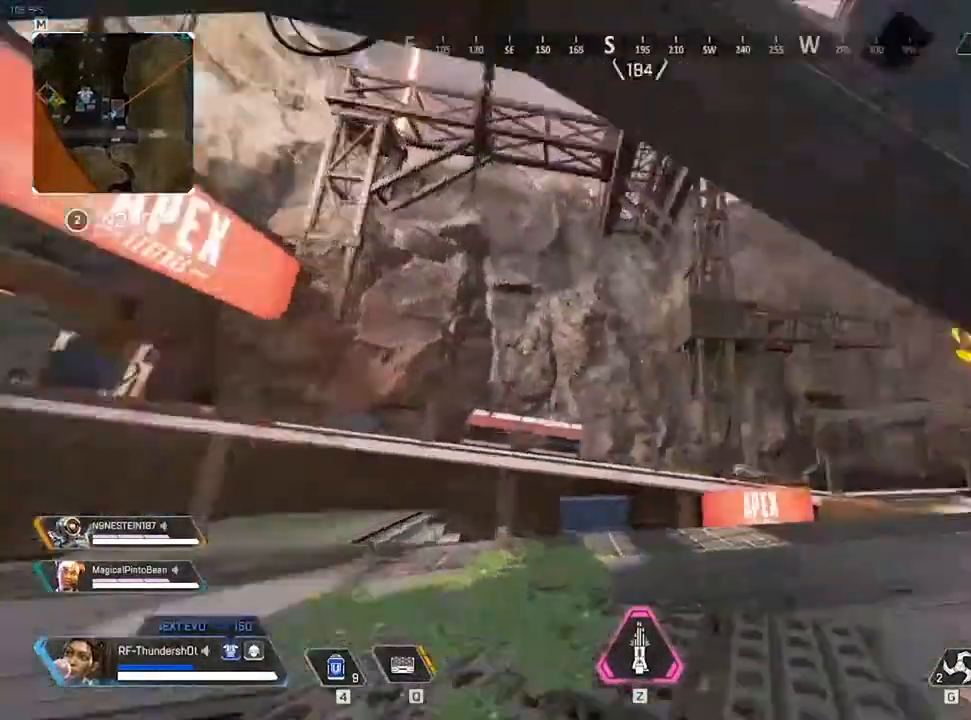
{"keys": ["shift", "w"], "events": []}
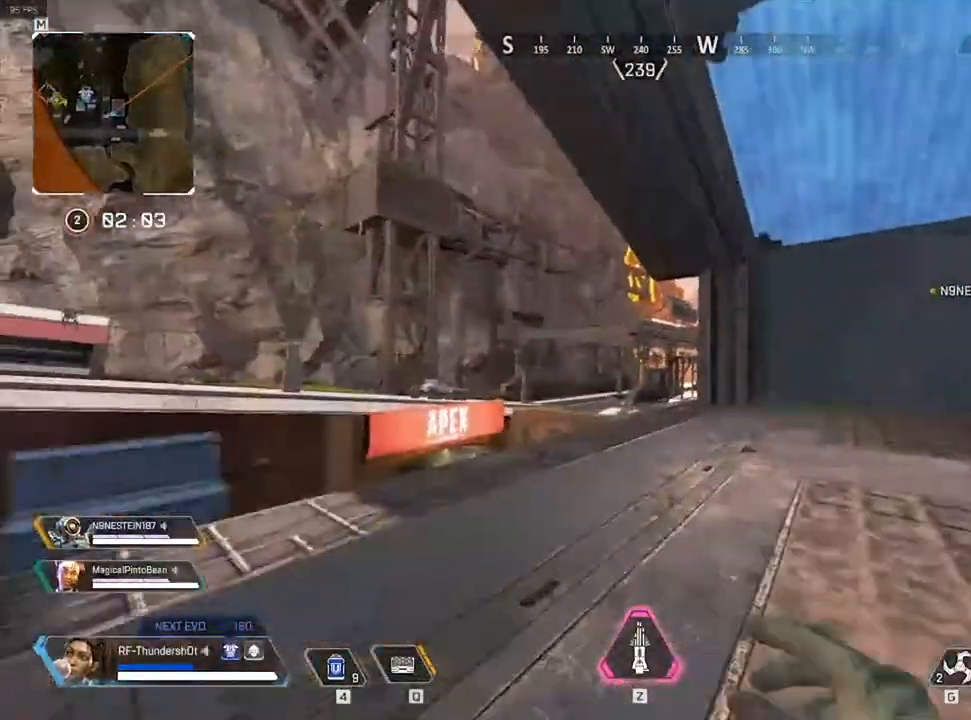
{"keys": ["shift", "w"], "events": []}
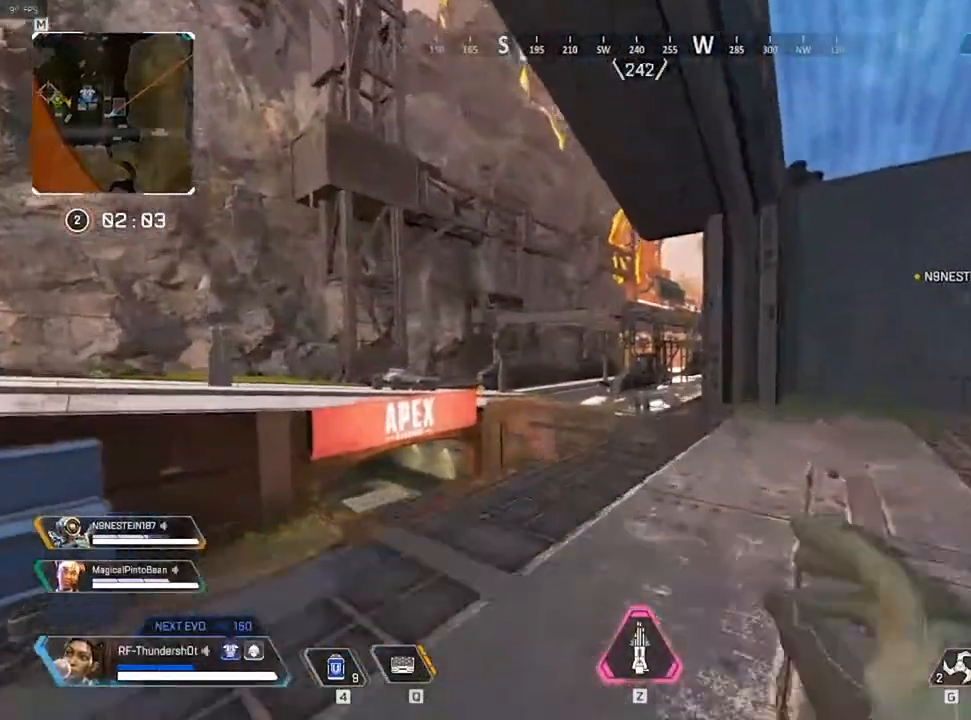
{"keys": ["shift", "w"], "events": []}
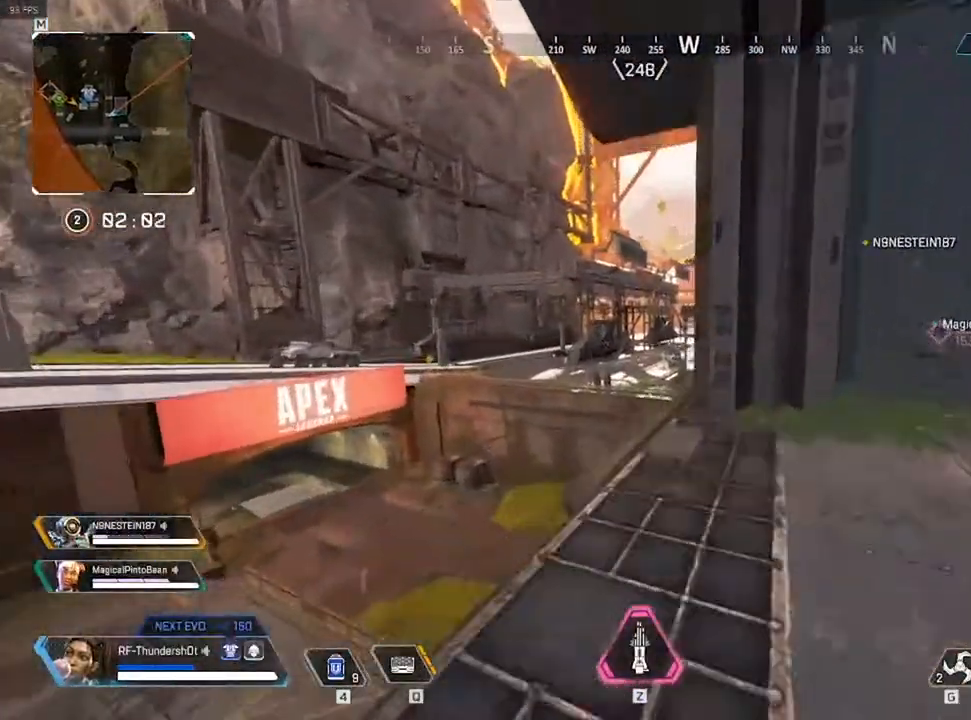
{"keys": ["shift", "w"], "events": []}
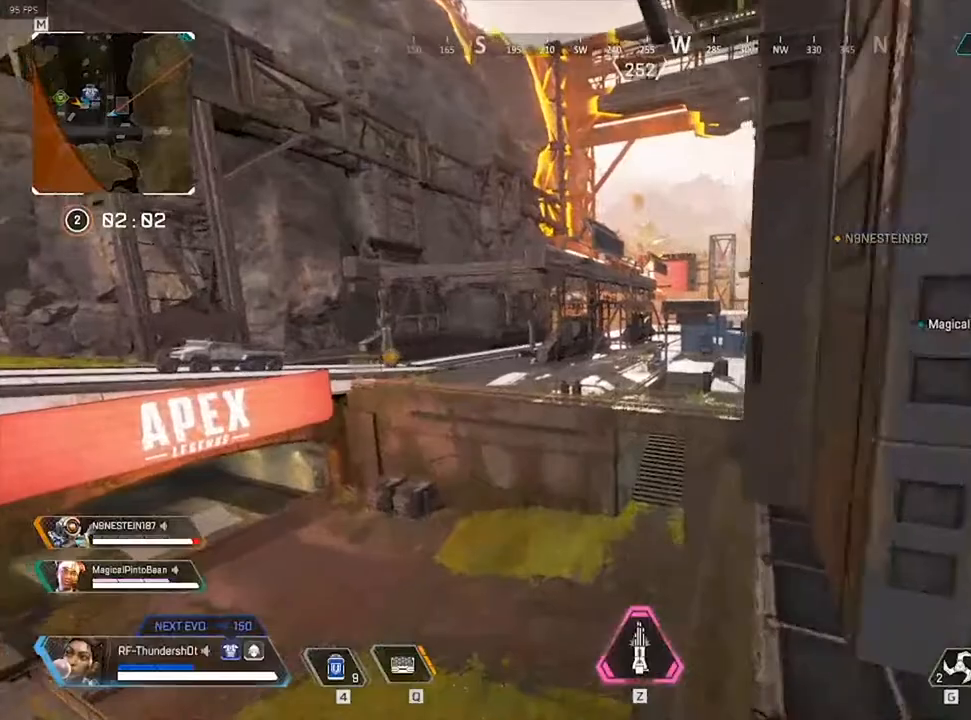
{"keys": ["9", "d"], "events": [[183, "9", "down"], [317, "d", "down"], [400, "w", "up"], [483, "shift", "up"]]}
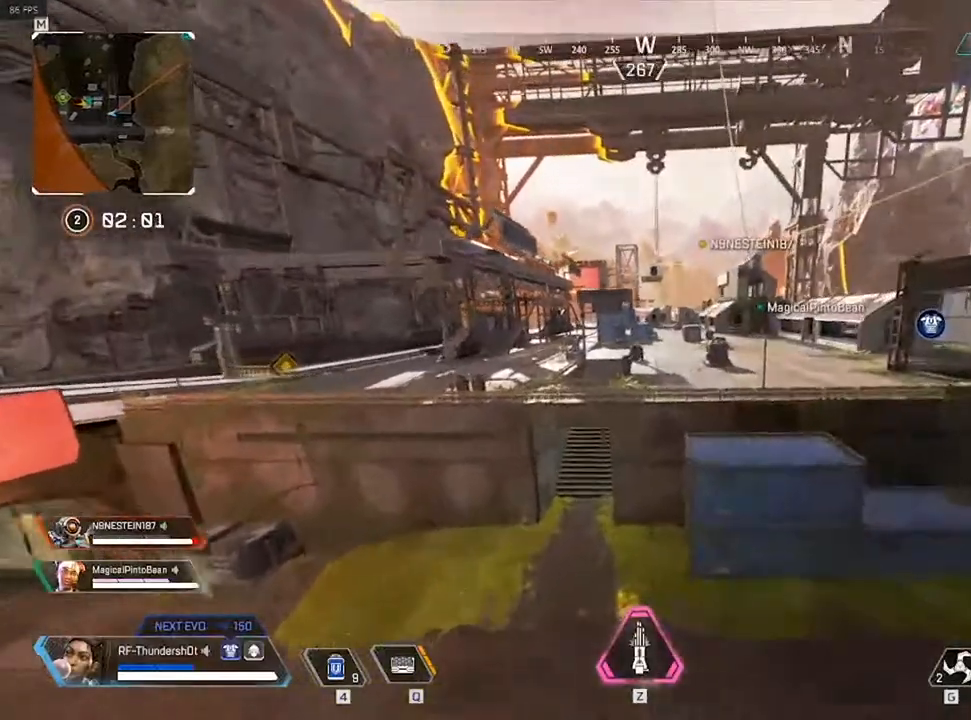
{"keys": ["9", "a"], "events": [[50, "d", "up"], [83, "a", "down"]]}
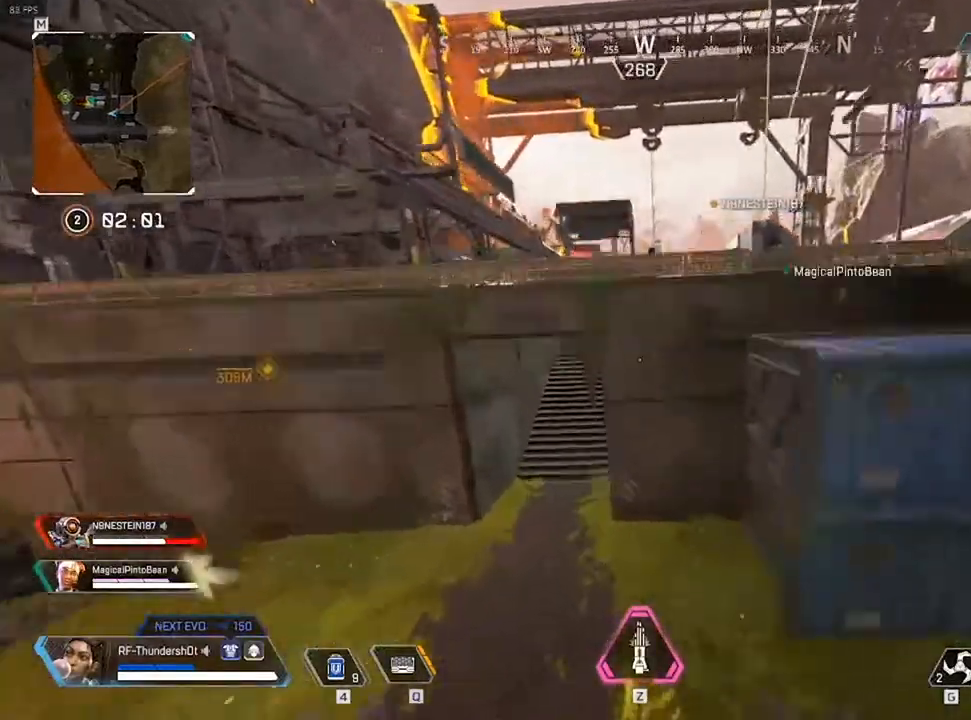
{"keys": ["shift", "w"], "events": [[250, "shift", "down"], [300, "w", "down"], [333, "9", "up"], [367, "a", "up"]]}
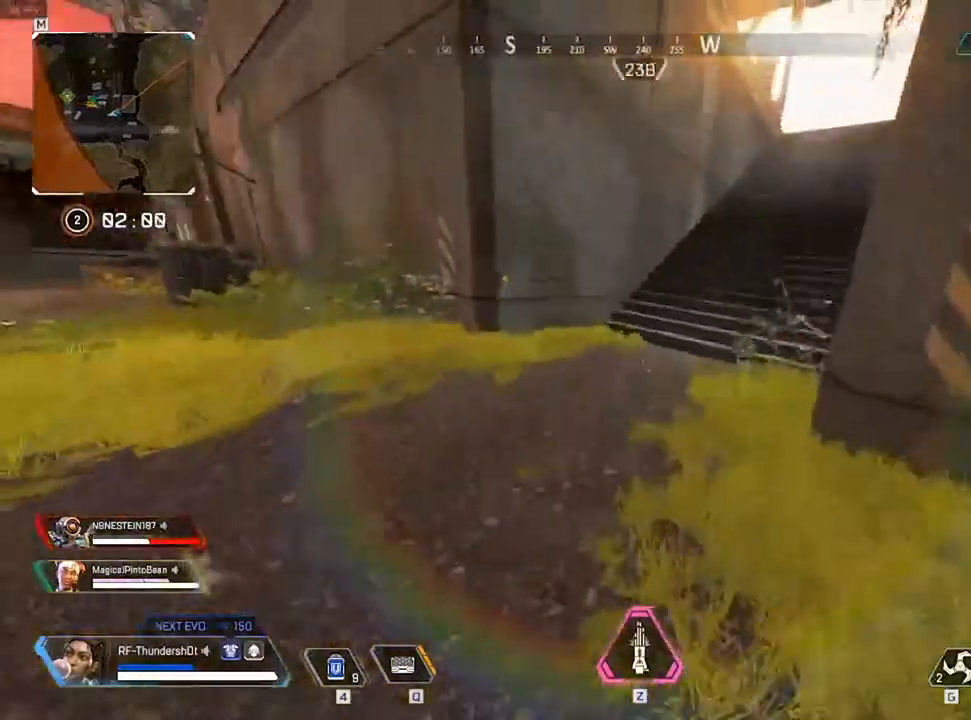
{"keys": ["shift", "w"], "events": []}
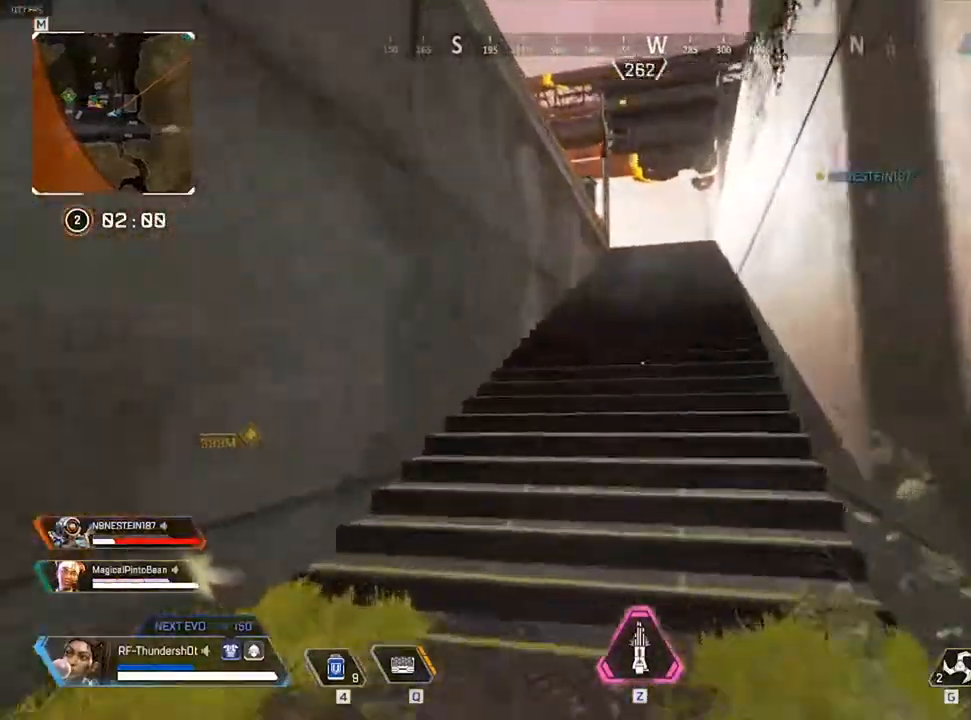
{"keys": ["shift", "w"], "events": []}
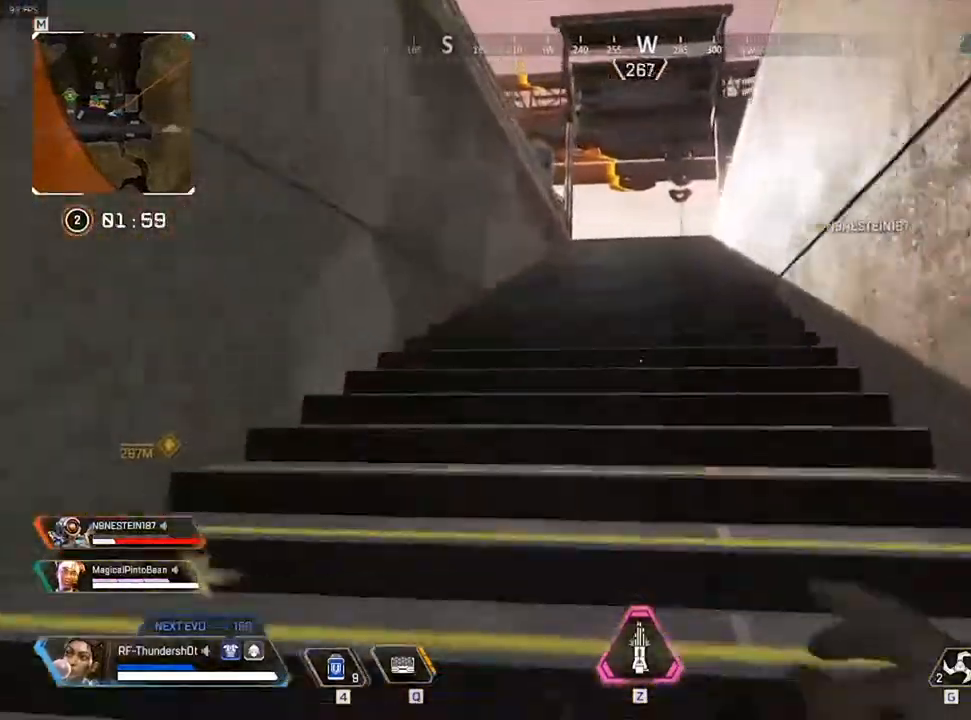
{"keys": ["shift", "w"], "events": []}
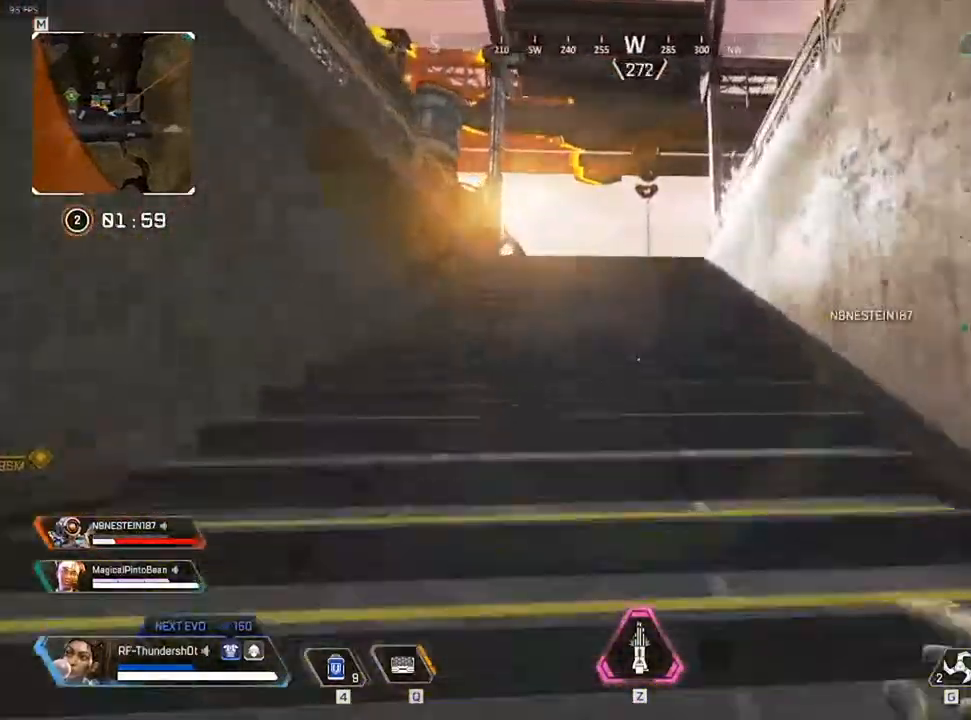
{"keys": ["shift", "w"], "events": []}
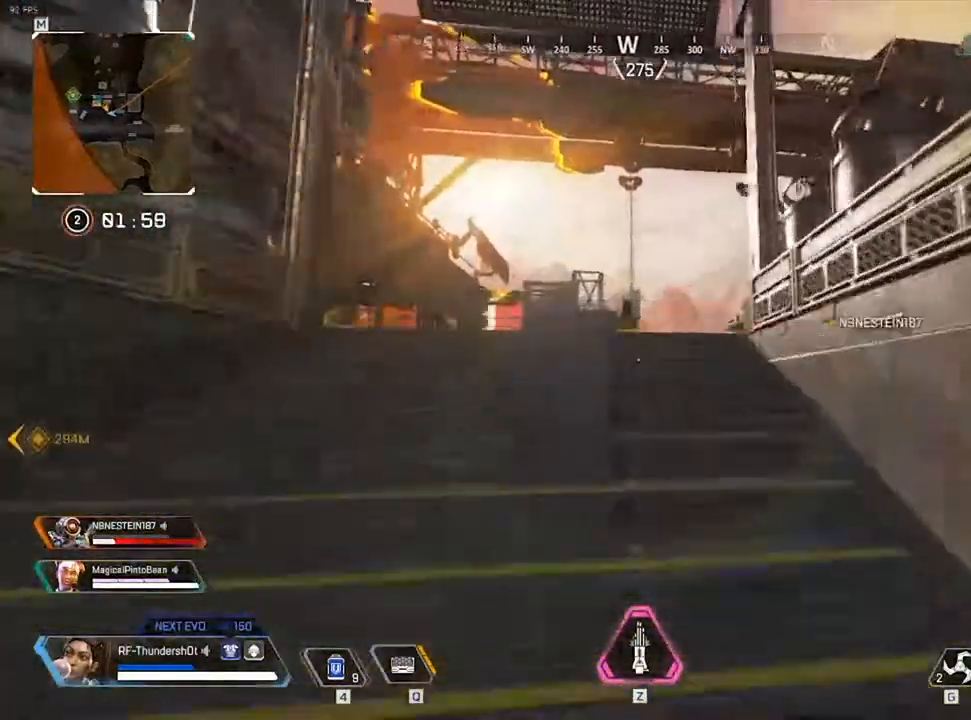
{"keys": ["shift", "w"], "events": []}
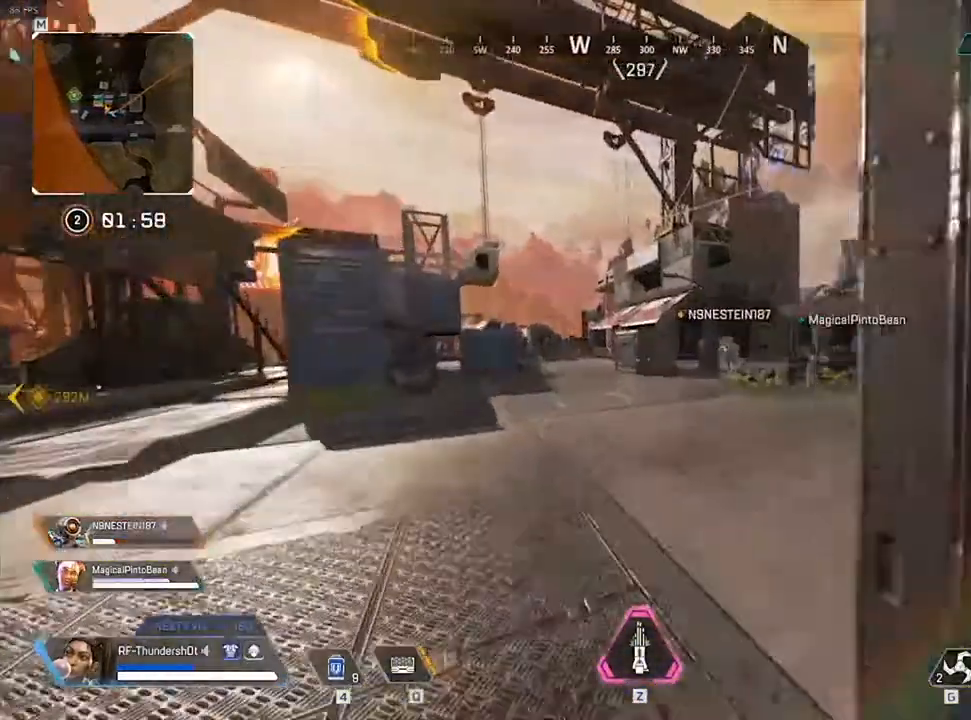
{"keys": ["shift", "w"], "events": []}